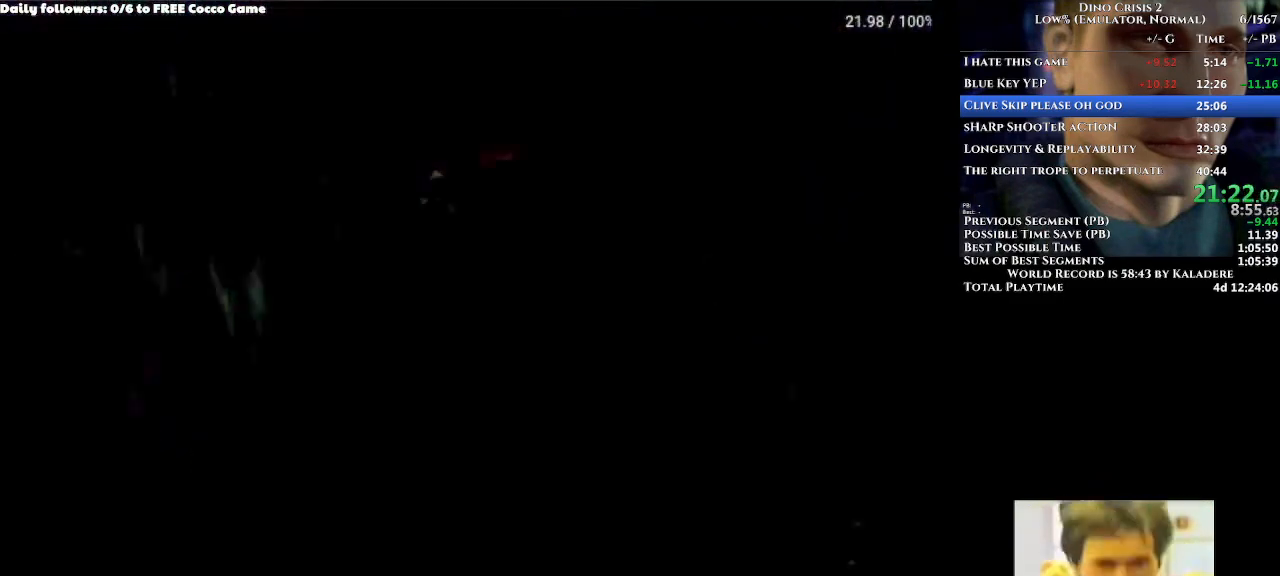
Gameplay with a controller (Xbox layout); each line is a JSON object with the inputs held at the frame after it (dt_ms = milliseconds from this image to that frame). "events" lists button and stick changes between this image and that frame as [ms after this image, input, new state], when the widget could be followed in between. Not read: L2 L3 R2 R3.
{"dt_ms": 500, "buttons": ["DPAD_UP"], "left_stick": "center", "right_stick": "center", "events": [[167, "A", "up"], [467, "DPAD_UP", "down"]]}
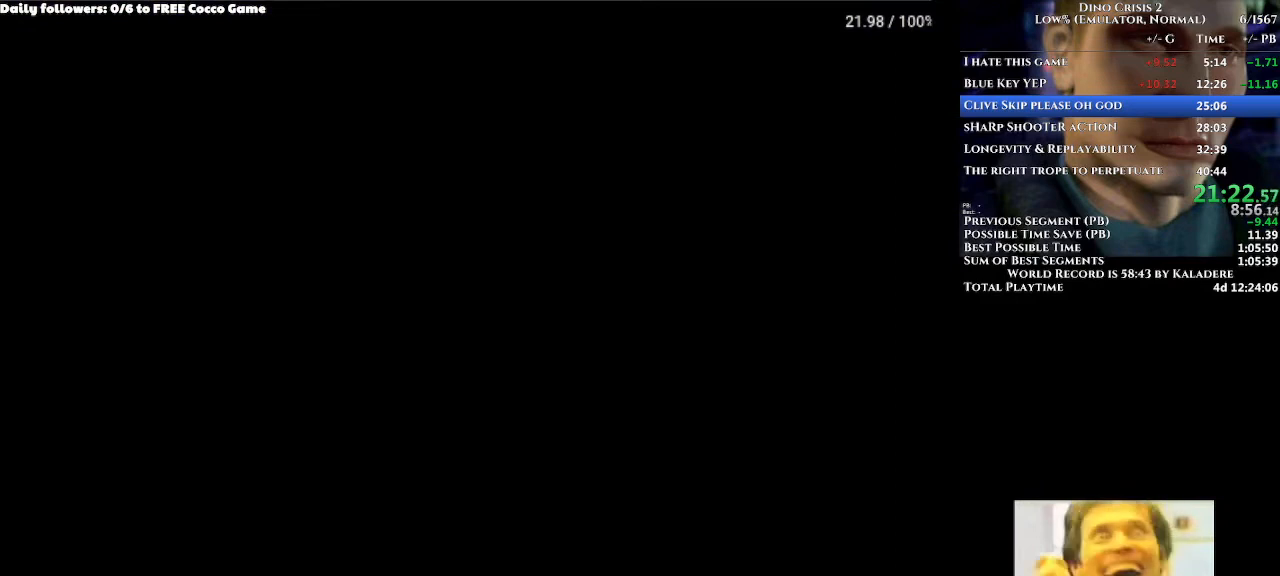
{"dt_ms": 500, "buttons": [], "left_stick": "center", "right_stick": "center", "events": [[367, "DPAD_UP", "up"]]}
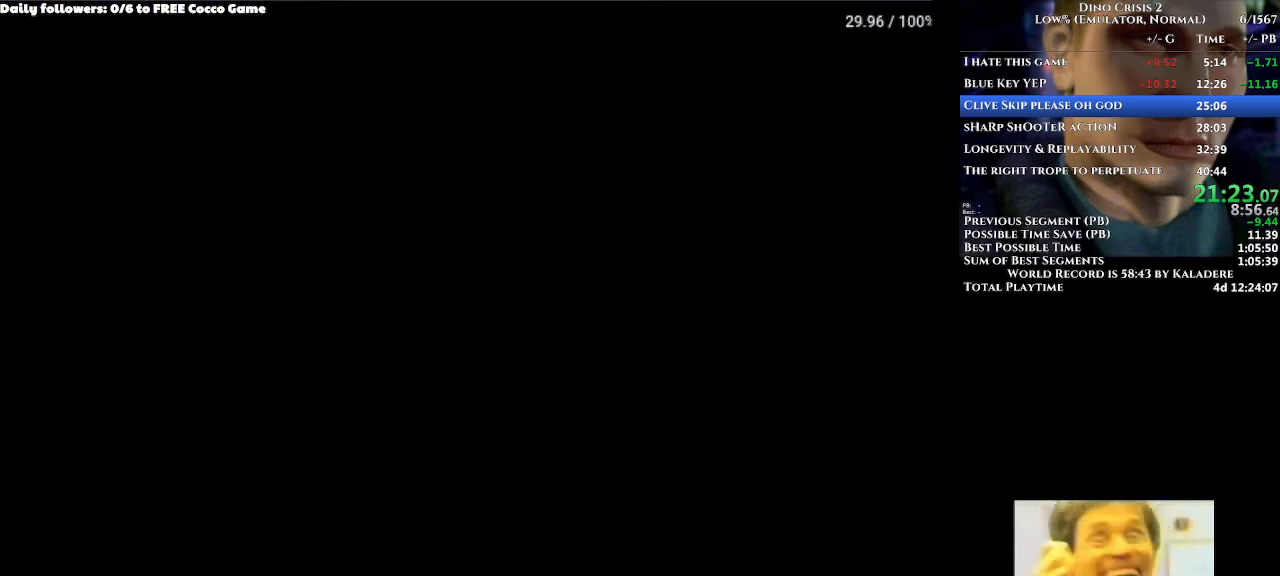
{"dt_ms": 500, "buttons": ["DPAD_UP"], "left_stick": "center", "right_stick": "center", "events": [[200, "DPAD_UP", "down"]]}
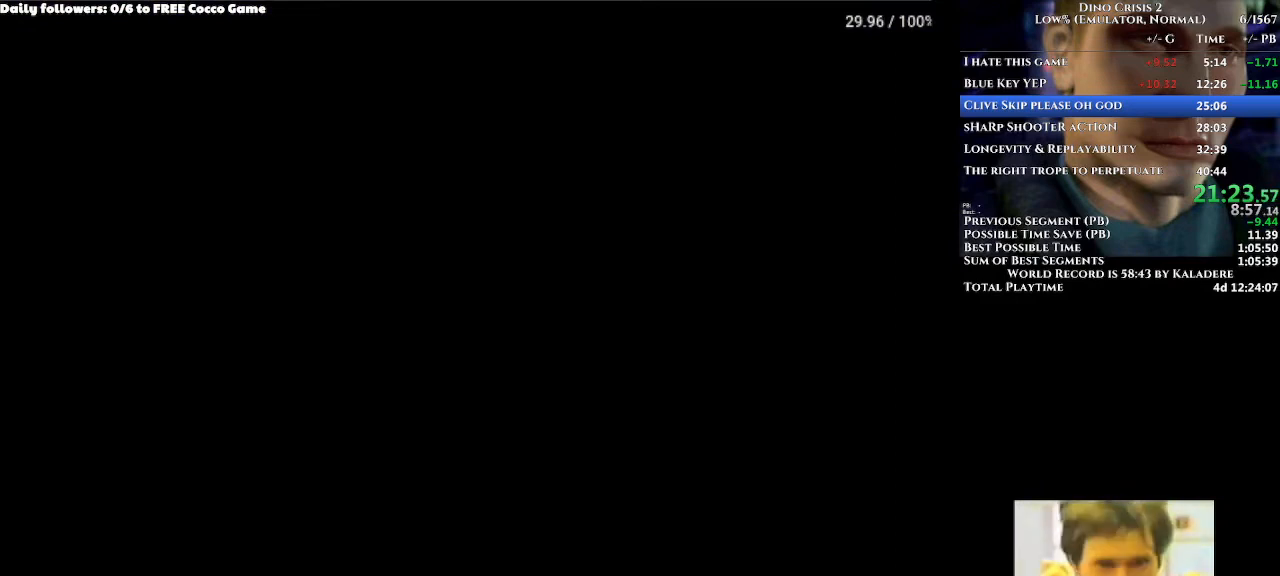
{"dt_ms": 500, "buttons": ["DPAD_UP", "DPAD_LEFT"], "left_stick": "center", "right_stick": "center", "events": [[333, "DPAD_LEFT", "down"]]}
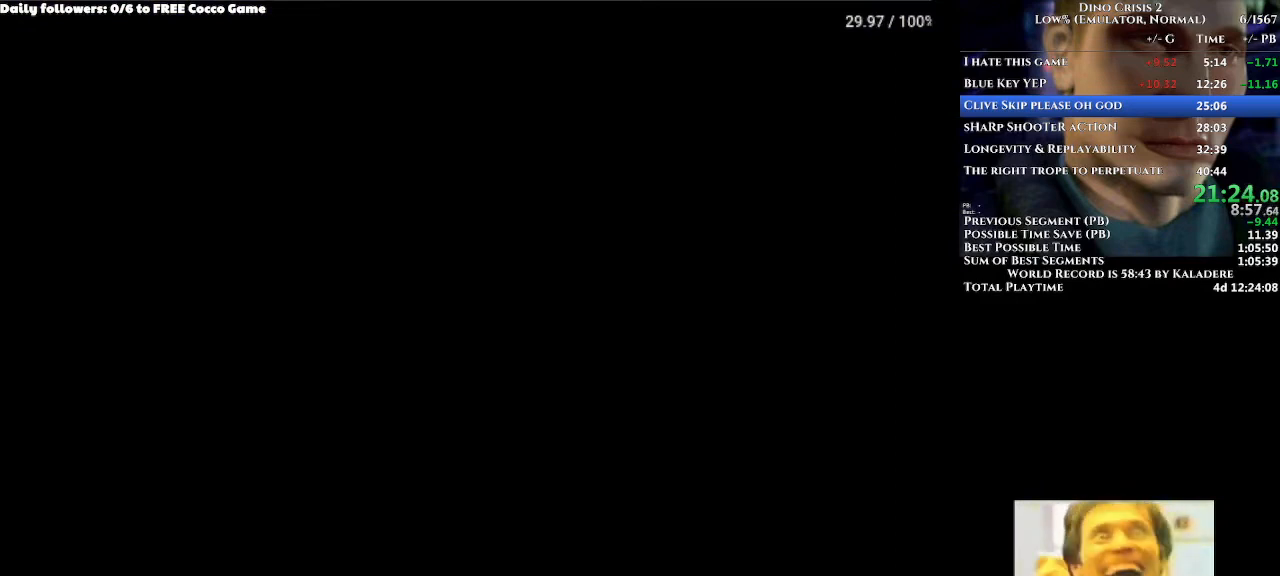
{"dt_ms": 500, "buttons": ["DPAD_UP"], "left_stick": "center", "right_stick": "center", "events": [[100, "DPAD_LEFT", "up"]]}
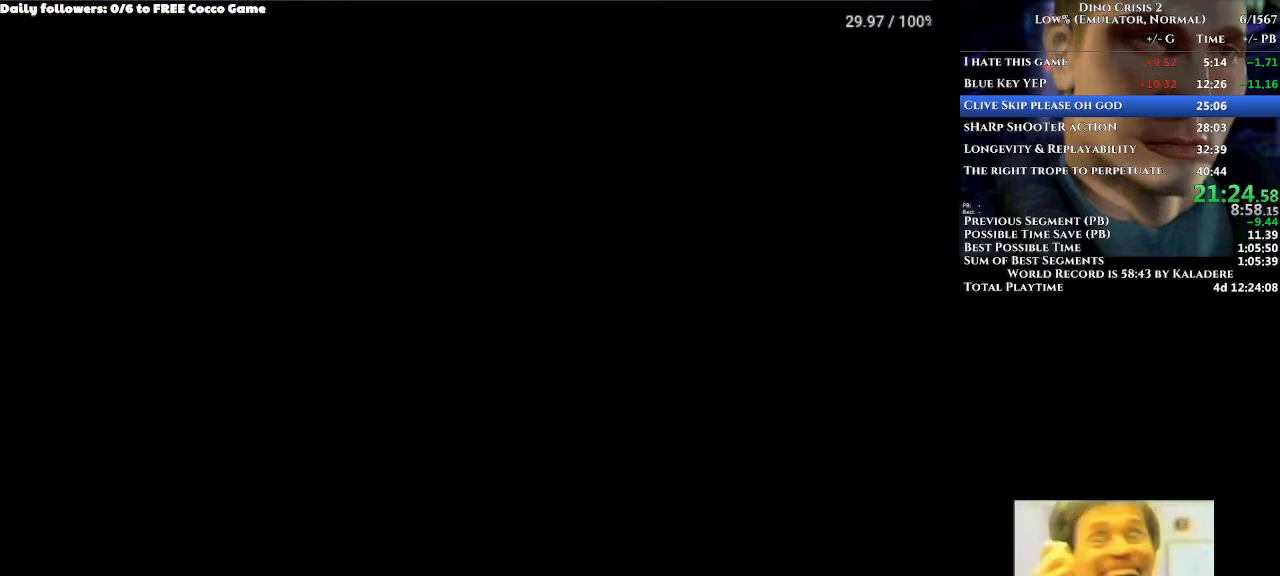
{"dt_ms": 500, "buttons": ["DPAD_UP"], "left_stick": "center", "right_stick": "center", "events": []}
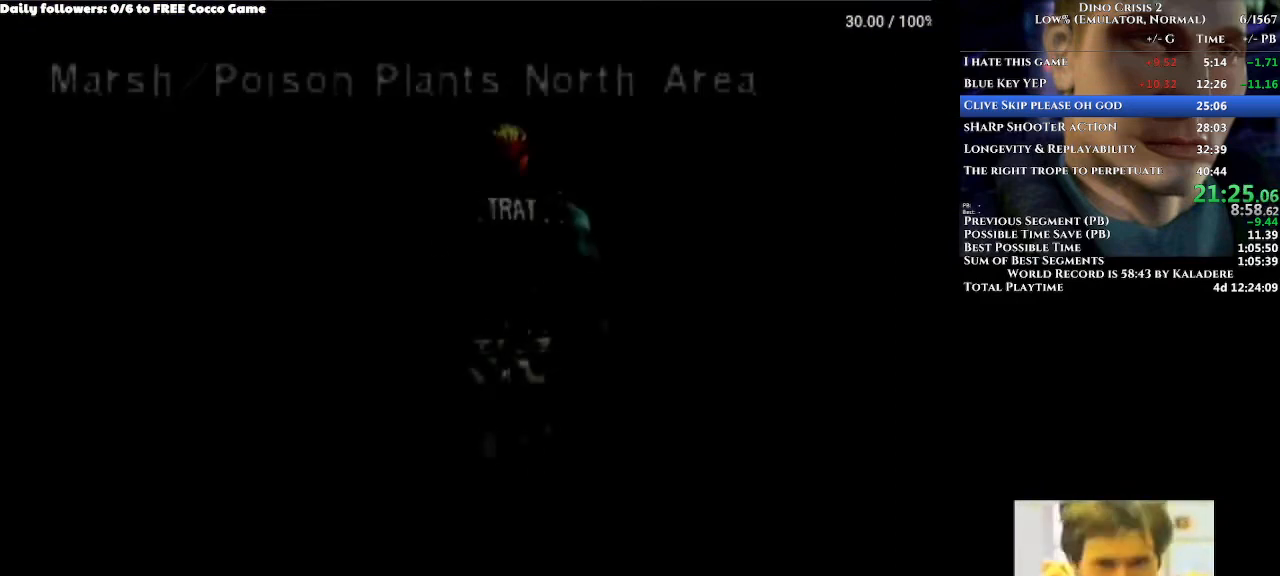
{"dt_ms": 500, "buttons": ["DPAD_UP"], "left_stick": "center", "right_stick": "center", "events": []}
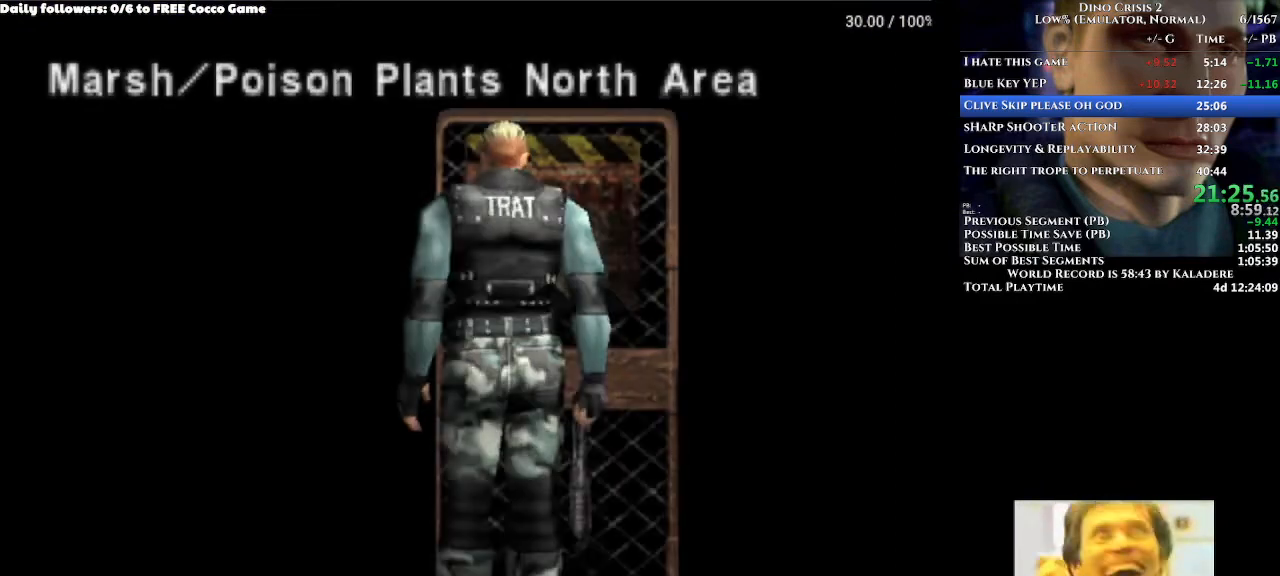
{"dt_ms": 500, "buttons": ["DPAD_UP"], "left_stick": "center", "right_stick": "center", "events": []}
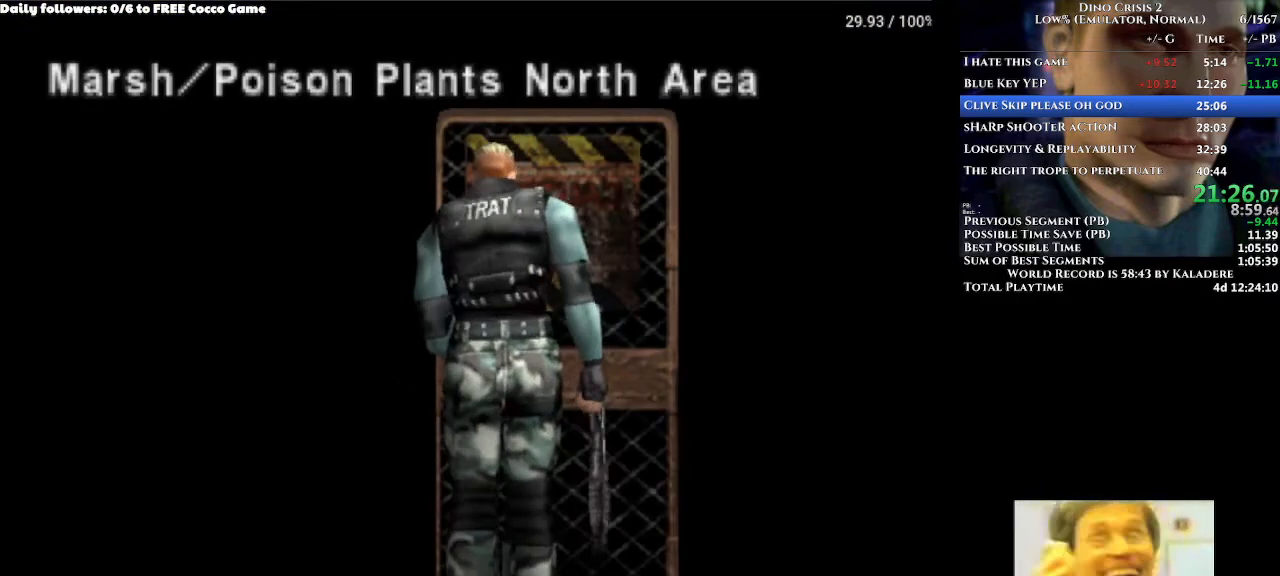
{"dt_ms": 500, "buttons": ["DPAD_UP"], "left_stick": "center", "right_stick": "center", "events": []}
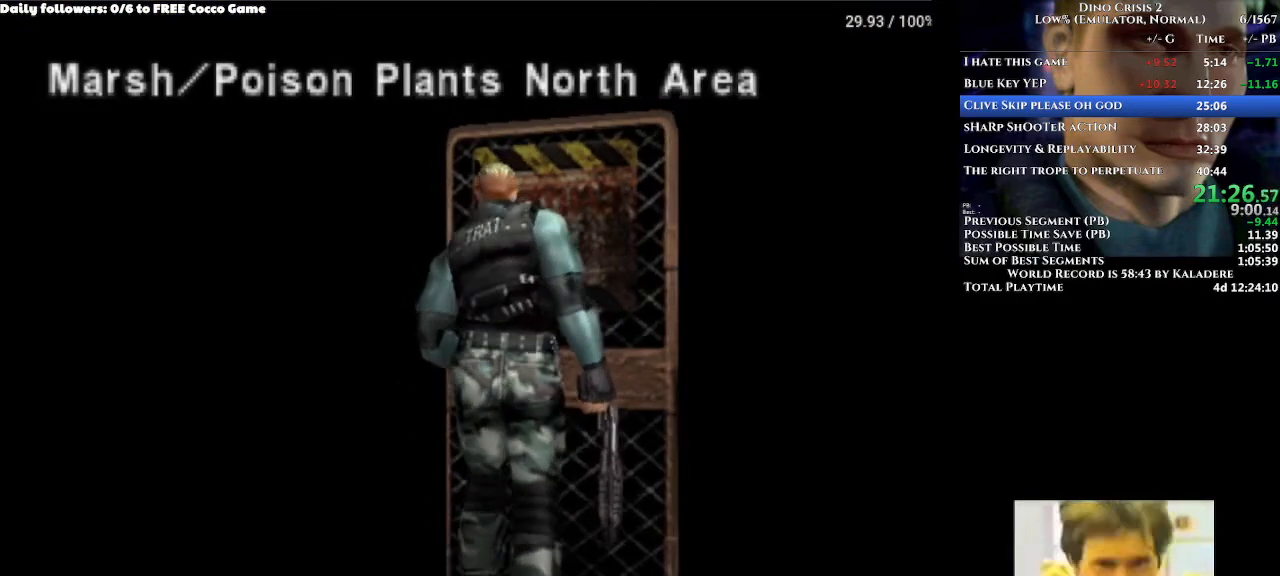
{"dt_ms": 500, "buttons": ["DPAD_UP"], "left_stick": "center", "right_stick": "center", "events": []}
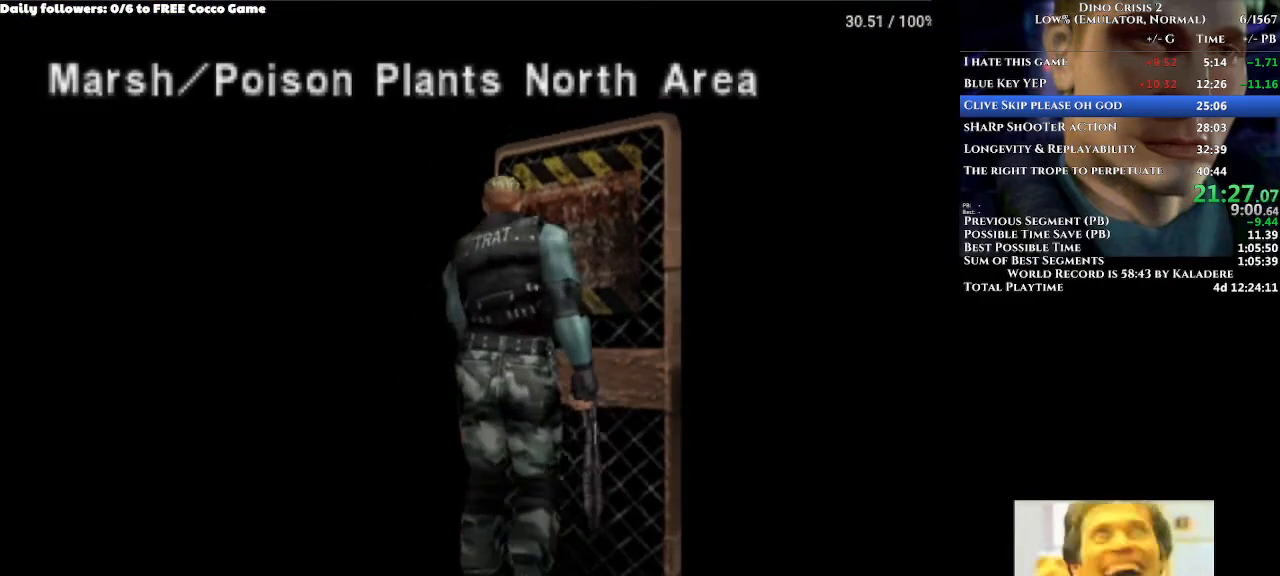
{"dt_ms": 500, "buttons": ["DPAD_UP"], "left_stick": "center", "right_stick": "center", "events": [[200, "DPAD_UP", "up"], [500, "DPAD_UP", "down"]]}
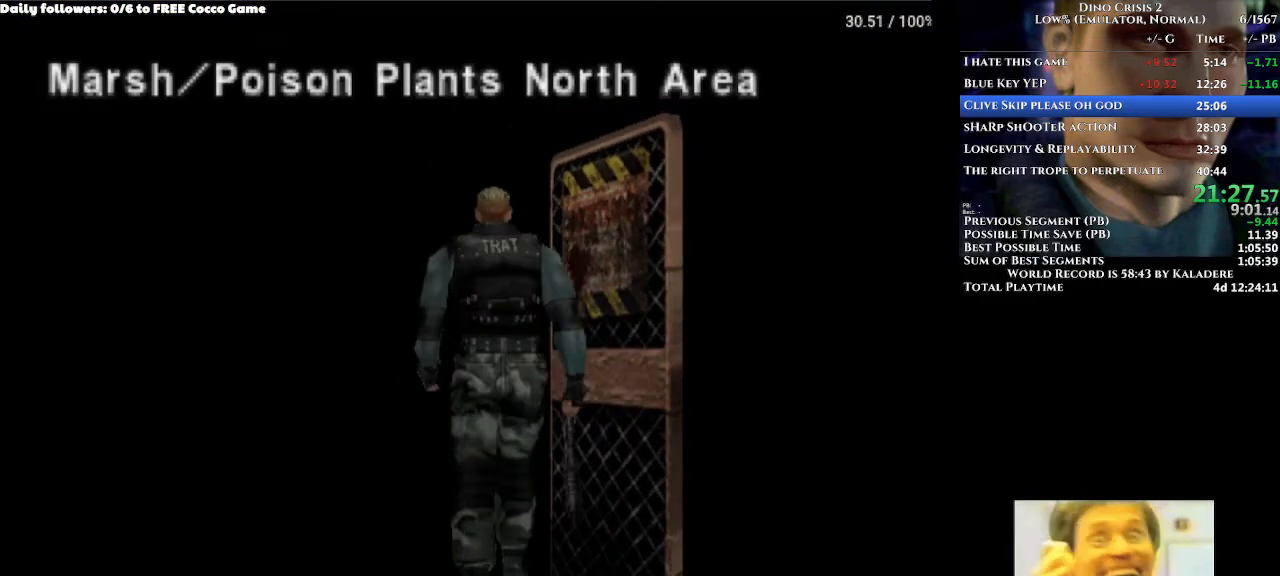
{"dt_ms": 500, "buttons": ["DPAD_UP"], "left_stick": "center", "right_stick": "center", "events": []}
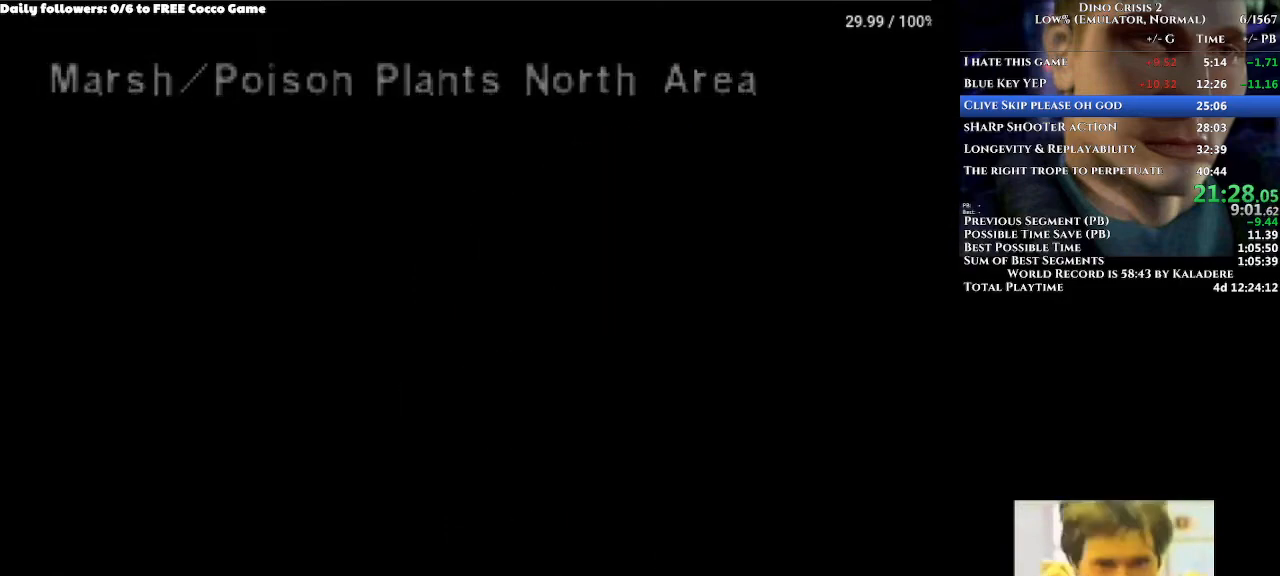
{"dt_ms": 500, "buttons": ["DPAD_UP"], "left_stick": "center", "right_stick": "center", "events": []}
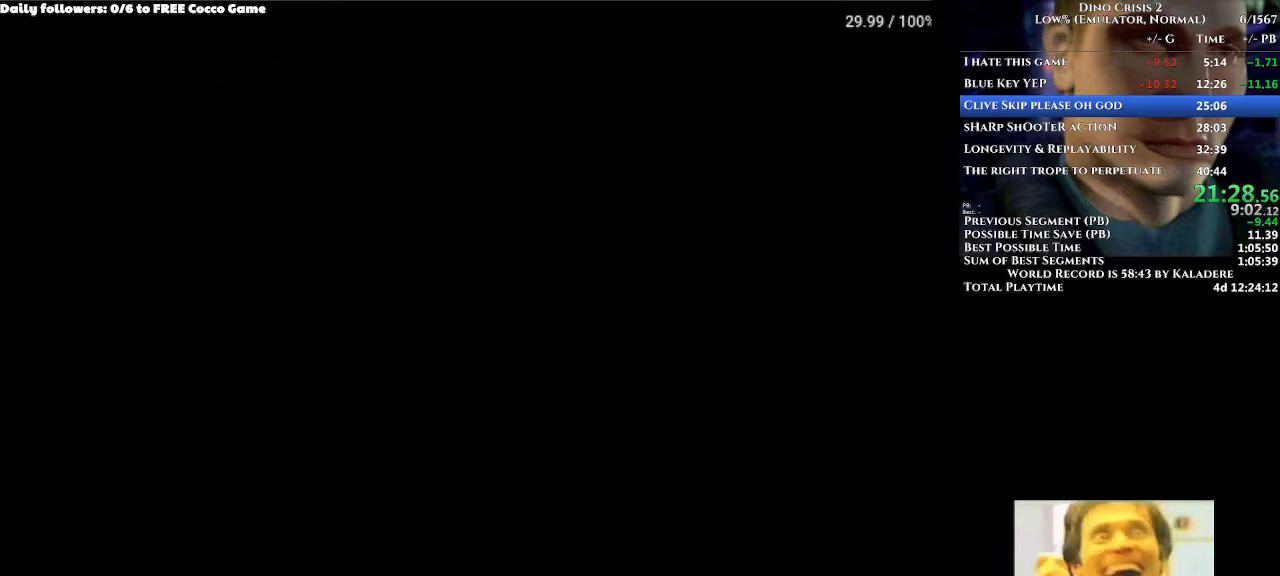
{"dt_ms": 500, "buttons": ["DPAD_UP"], "left_stick": "center", "right_stick": "center", "events": []}
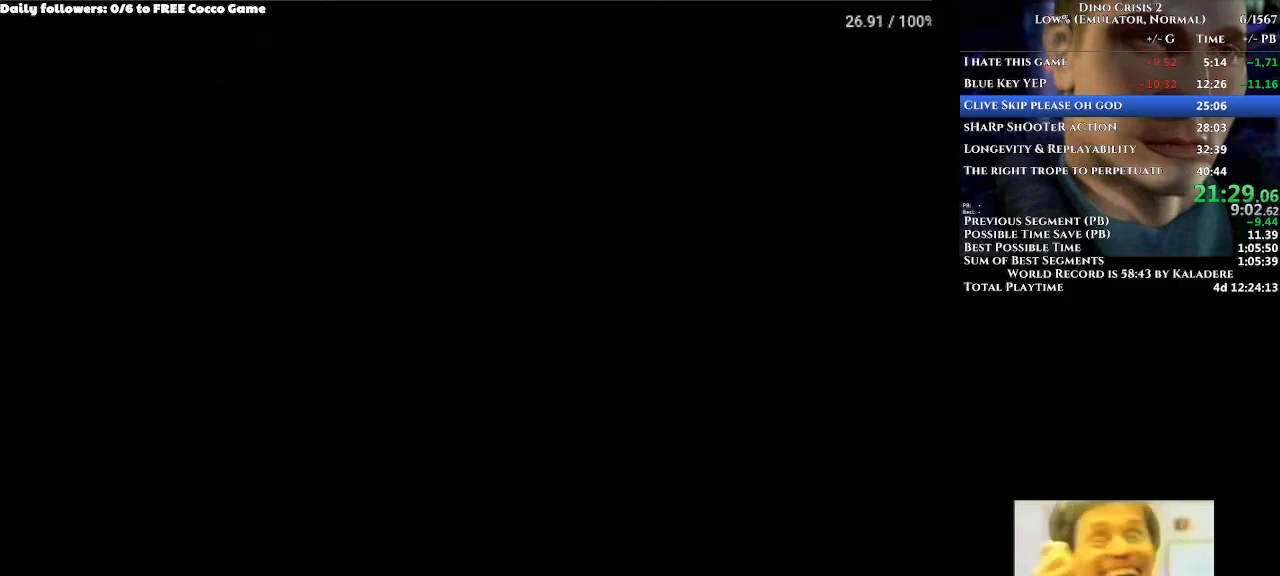
{"dt_ms": 1000, "buttons": ["DPAD_UP"], "left_stick": "center", "right_stick": "center"}
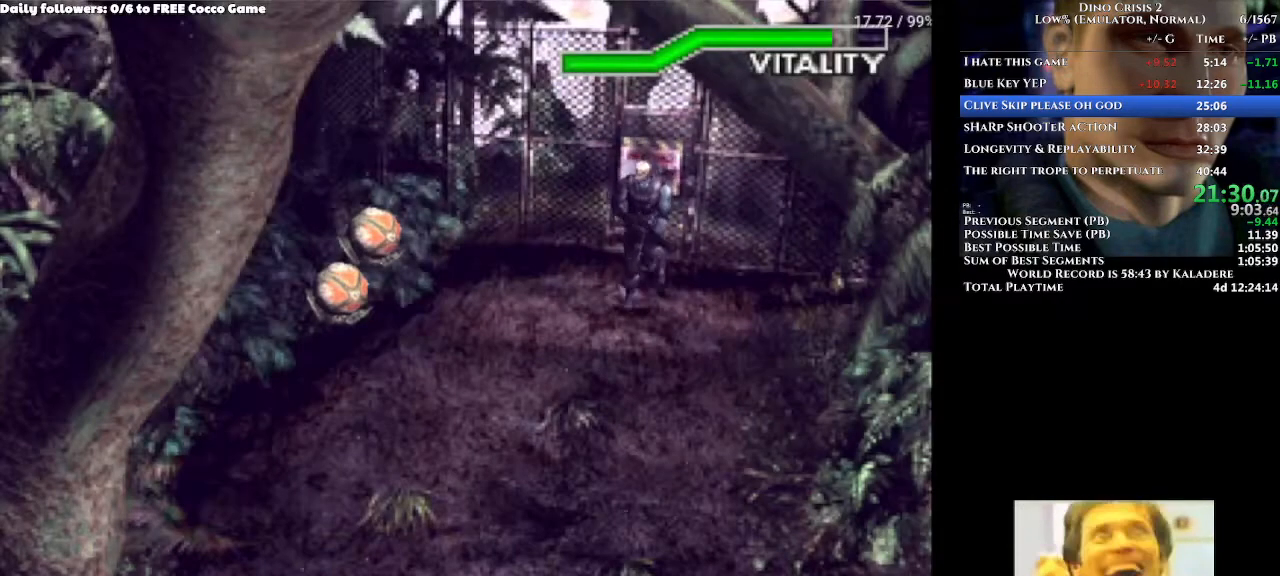
{"dt_ms": 500, "buttons": ["DPAD_UP"], "left_stick": "center", "right_stick": "center", "events": []}
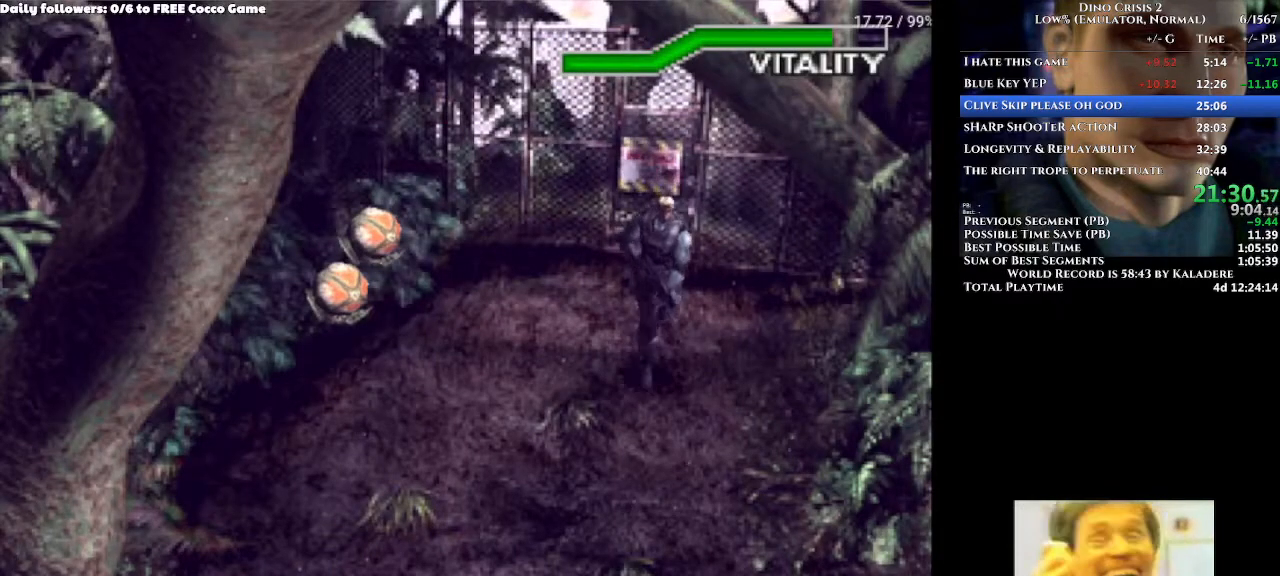
{"dt_ms": 500, "buttons": ["DPAD_UP"], "left_stick": "center", "right_stick": "center", "events": []}
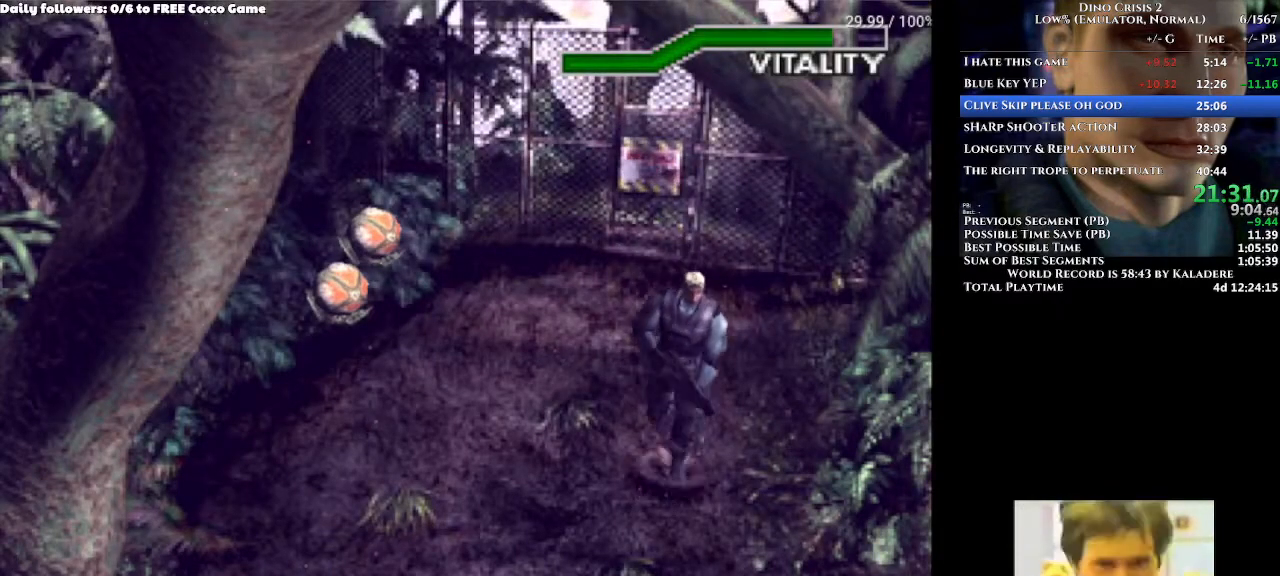
{"dt_ms": 500, "buttons": ["DPAD_UP"], "left_stick": "center", "right_stick": "center", "events": []}
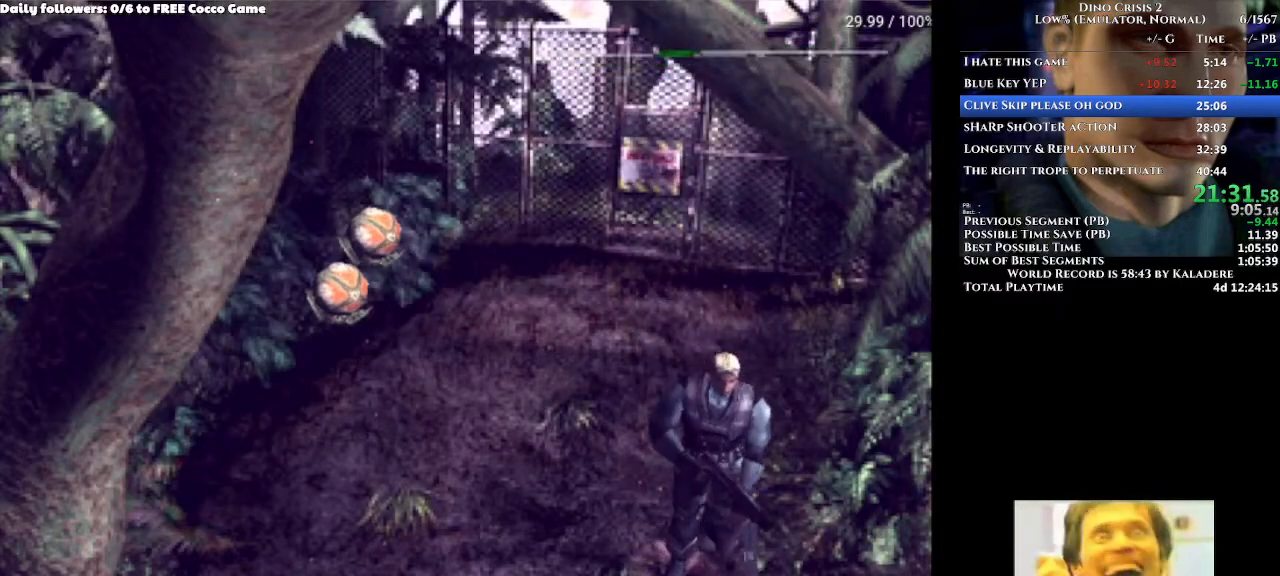
{"dt_ms": 500, "buttons": ["DPAD_UP"], "left_stick": "center", "right_stick": "center", "events": [[300, "DPAD_LEFT", "down"], [467, "DPAD_LEFT", "up"]]}
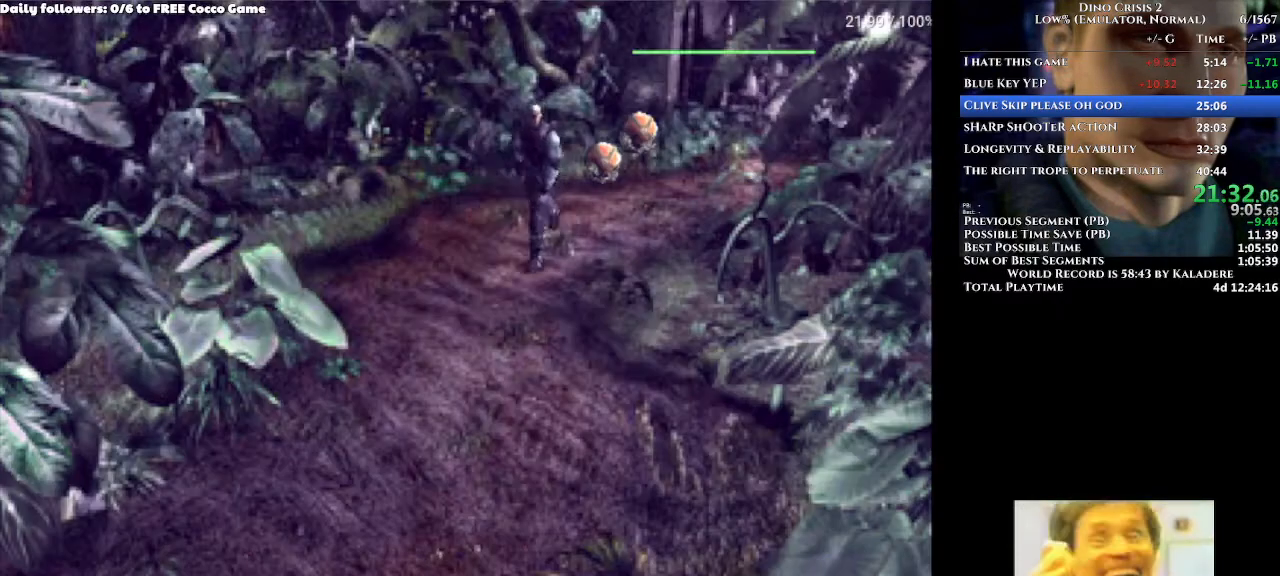
{"dt_ms": 500, "buttons": ["DPAD_UP"], "left_stick": "center", "right_stick": "center", "events": [[267, "DPAD_LEFT", "down"], [400, "DPAD_LEFT", "up"]]}